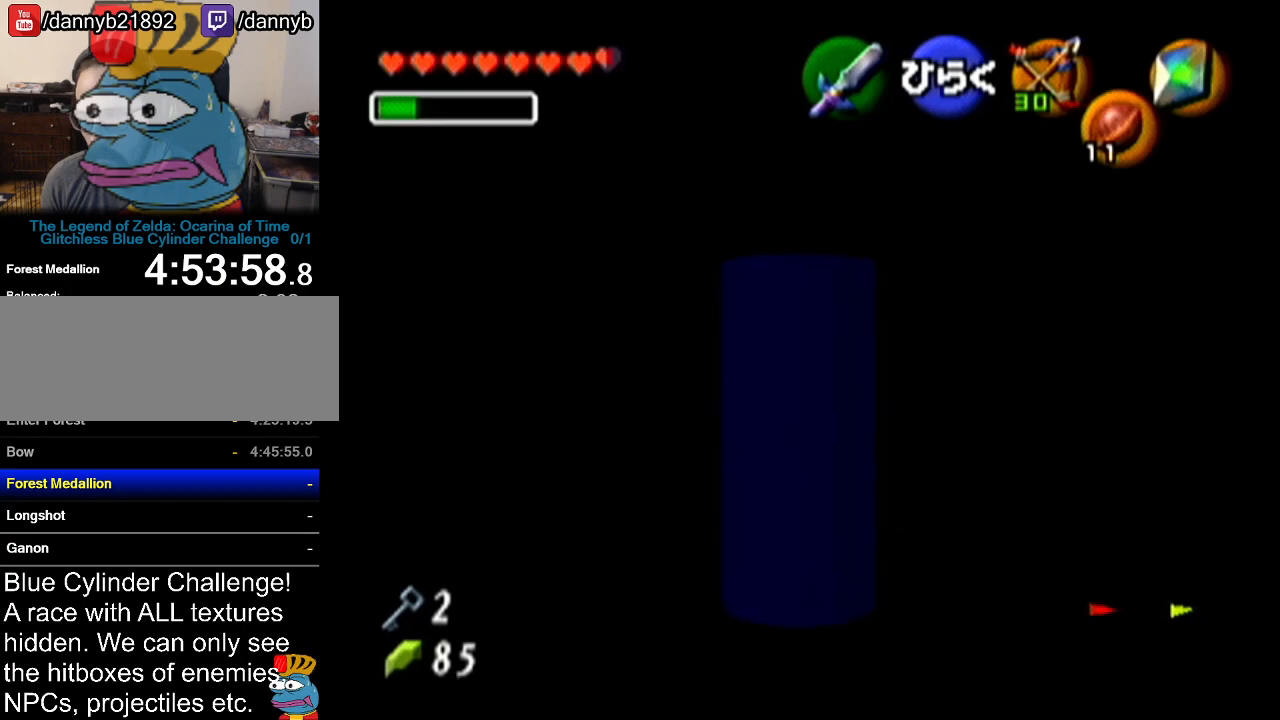
Gameplay with a controller (Nintendo layout); each line is a JSON object with the inputs held at the frame after it. "events" lists button and stick changes between this image and that frame as [ms after this image, input, new state], when the widget could be followed in between. Not read: L3 R3.
{"buttons": ["Z"], "left_stick": "center", "events": []}
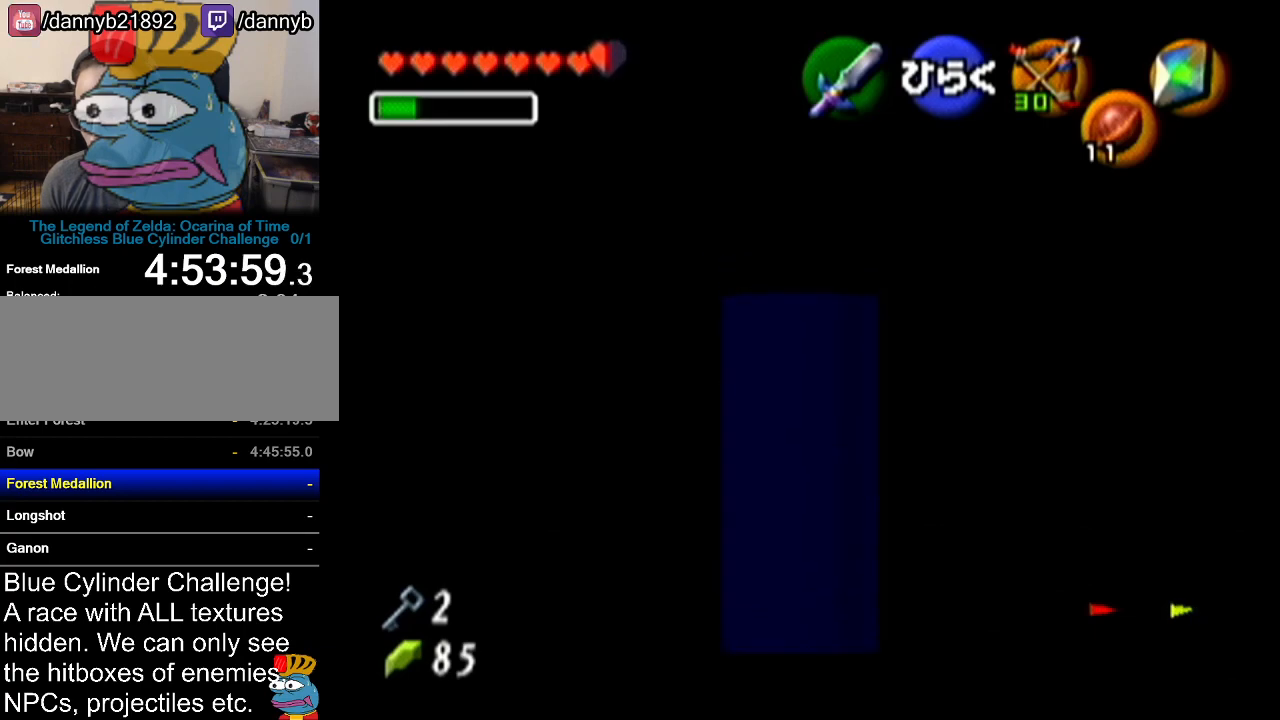
{"buttons": ["Z"], "left_stick": "center", "events": []}
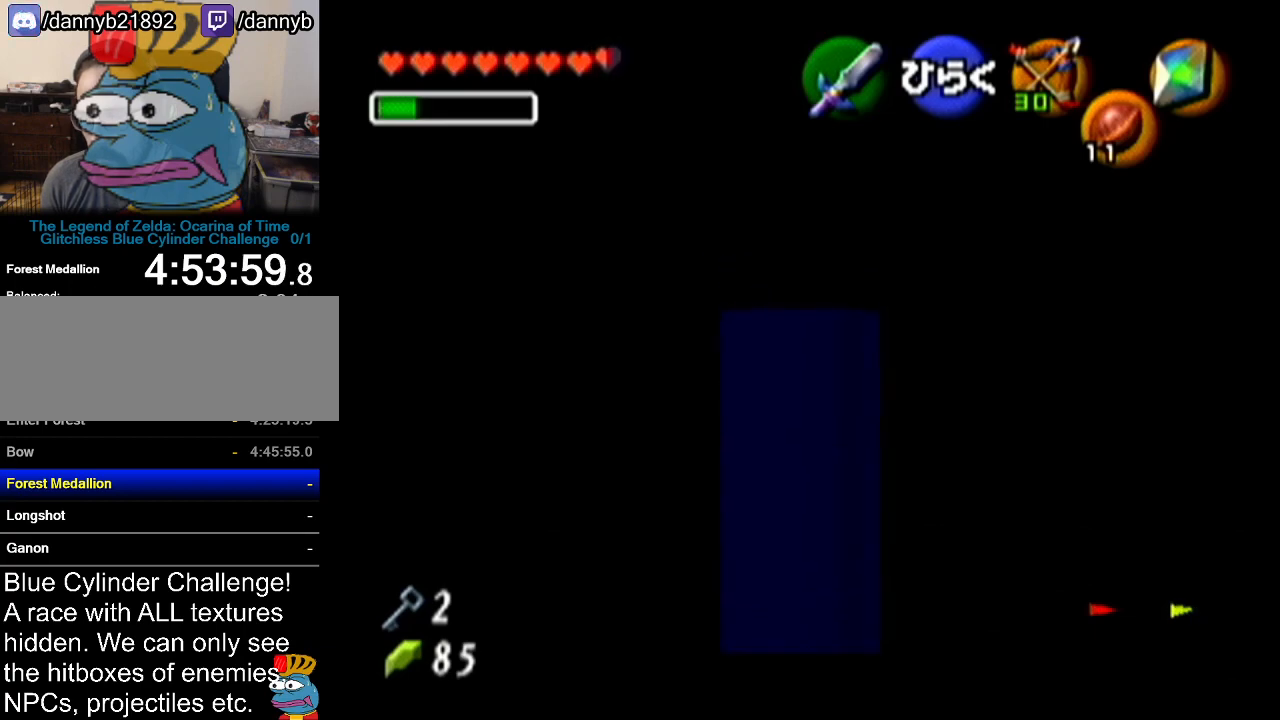
{"buttons": [], "left_stick": "center", "events": [[150, "A", "down"], [300, "A", "up"], [434, "Z", "up"]]}
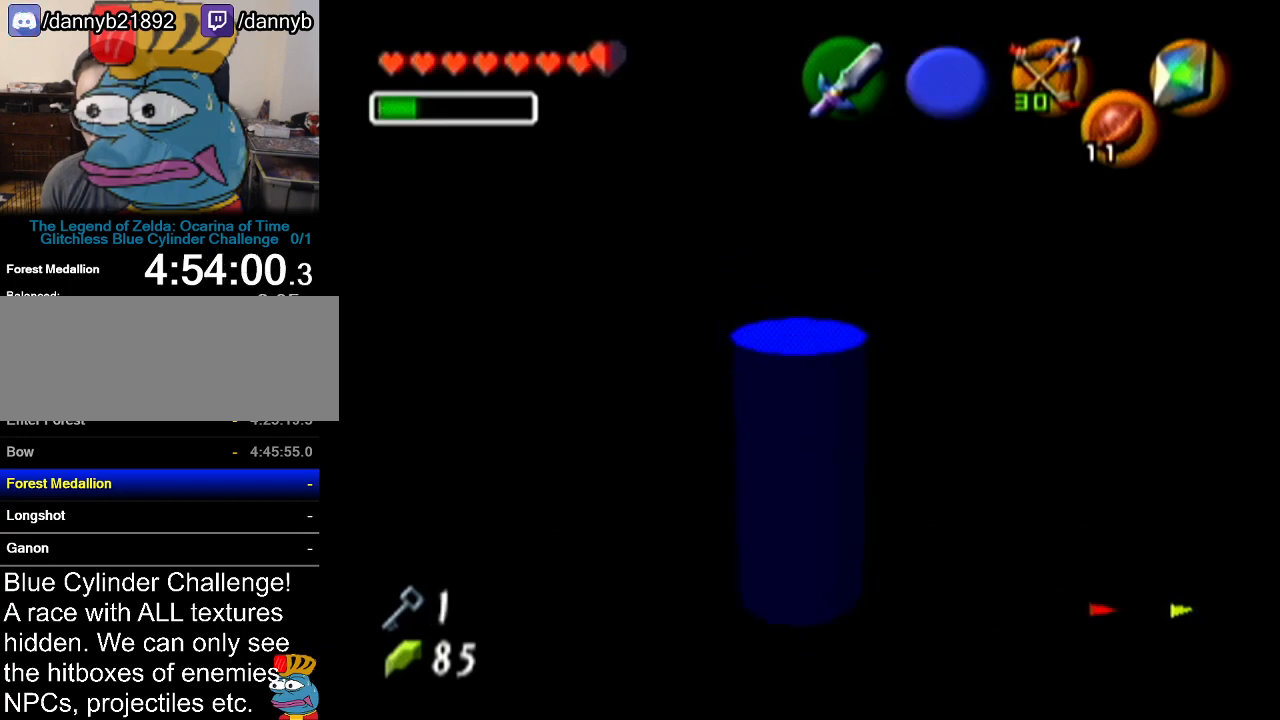
{"buttons": [], "left_stick": "center", "events": []}
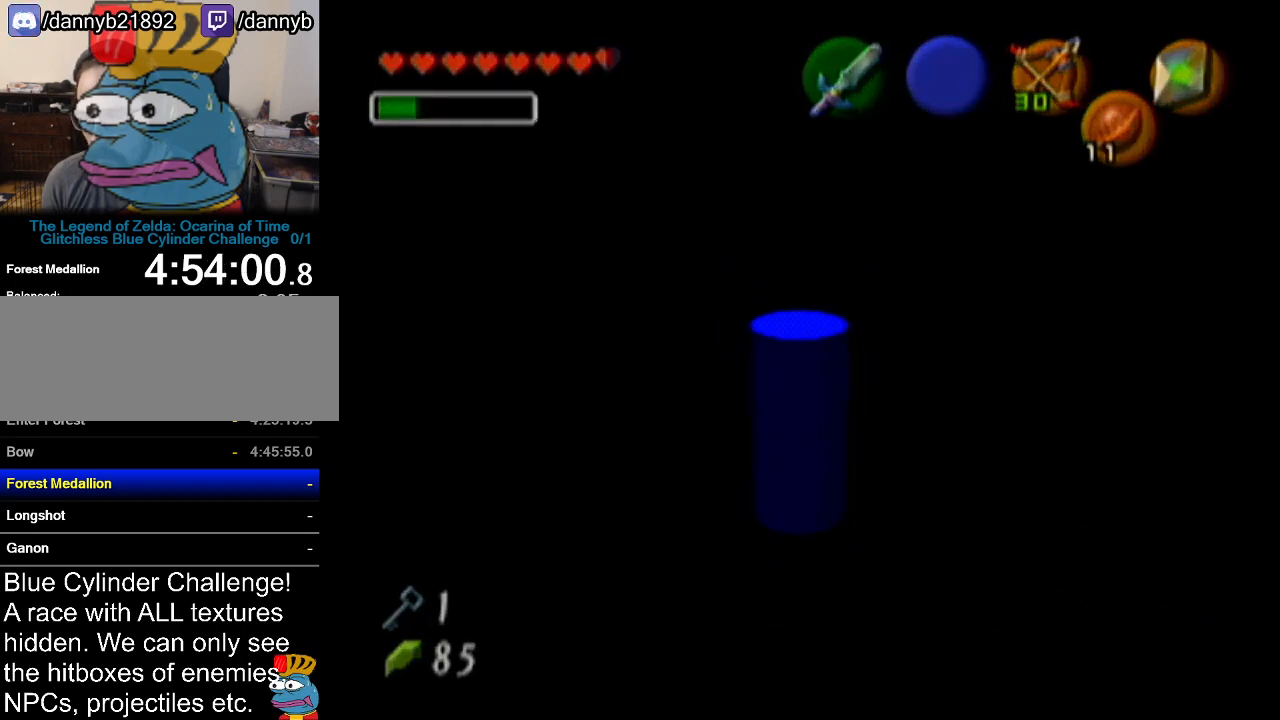
{"buttons": [], "left_stick": "center", "events": []}
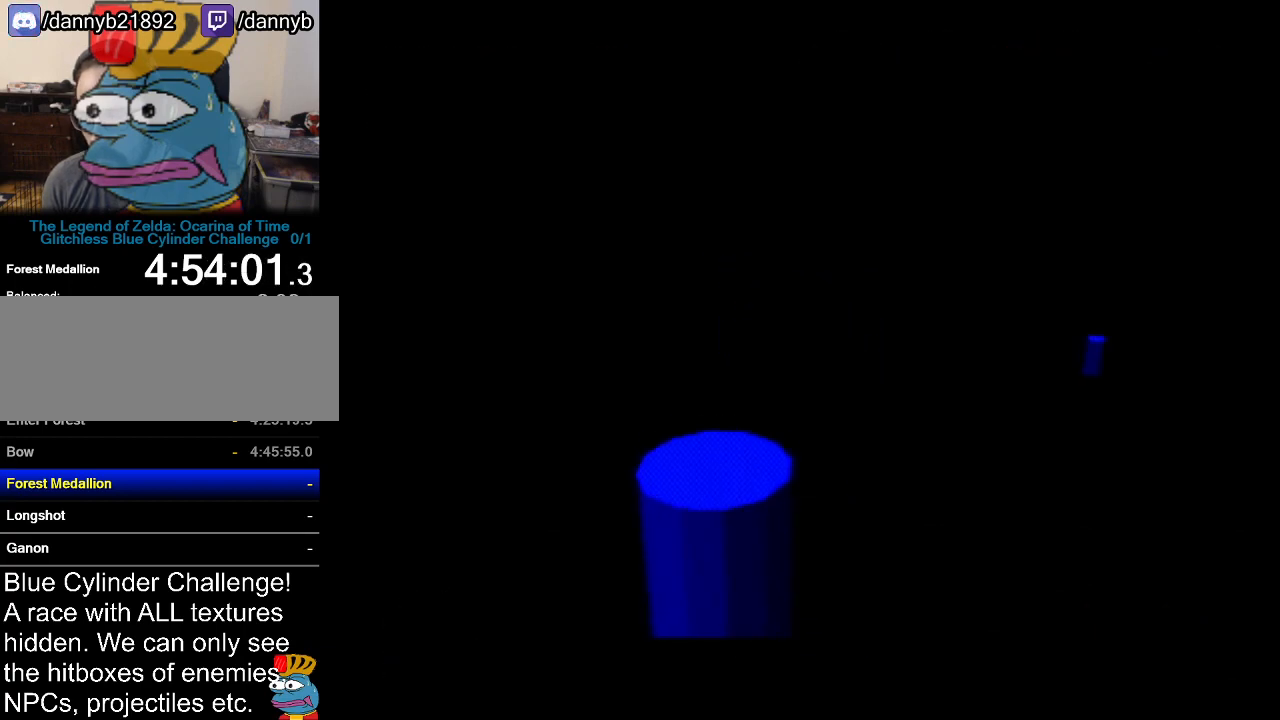
{"buttons": [], "left_stick": "up-right", "events": [[333, "left_stick", "up"], [483, "left_stick", "up-right"]]}
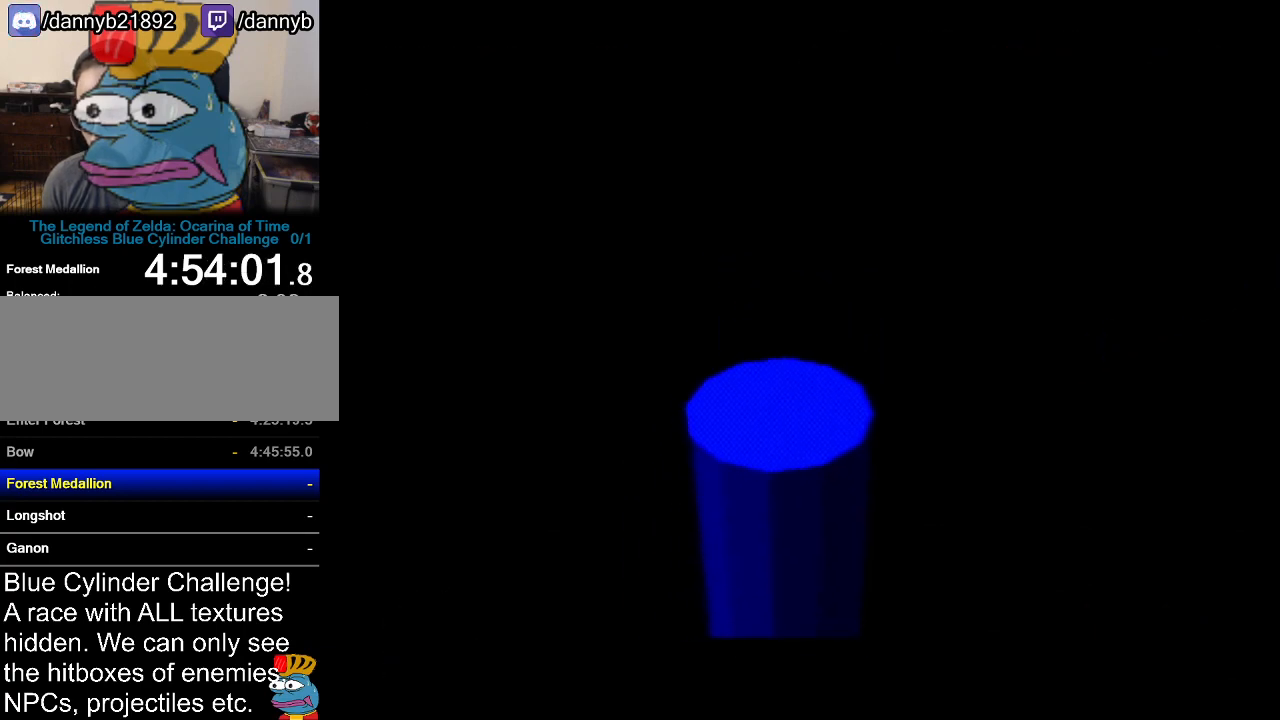
{"buttons": [], "left_stick": "up-right", "events": [[17, "left_stick", "up"], [200, "left_stick", "up-right"]]}
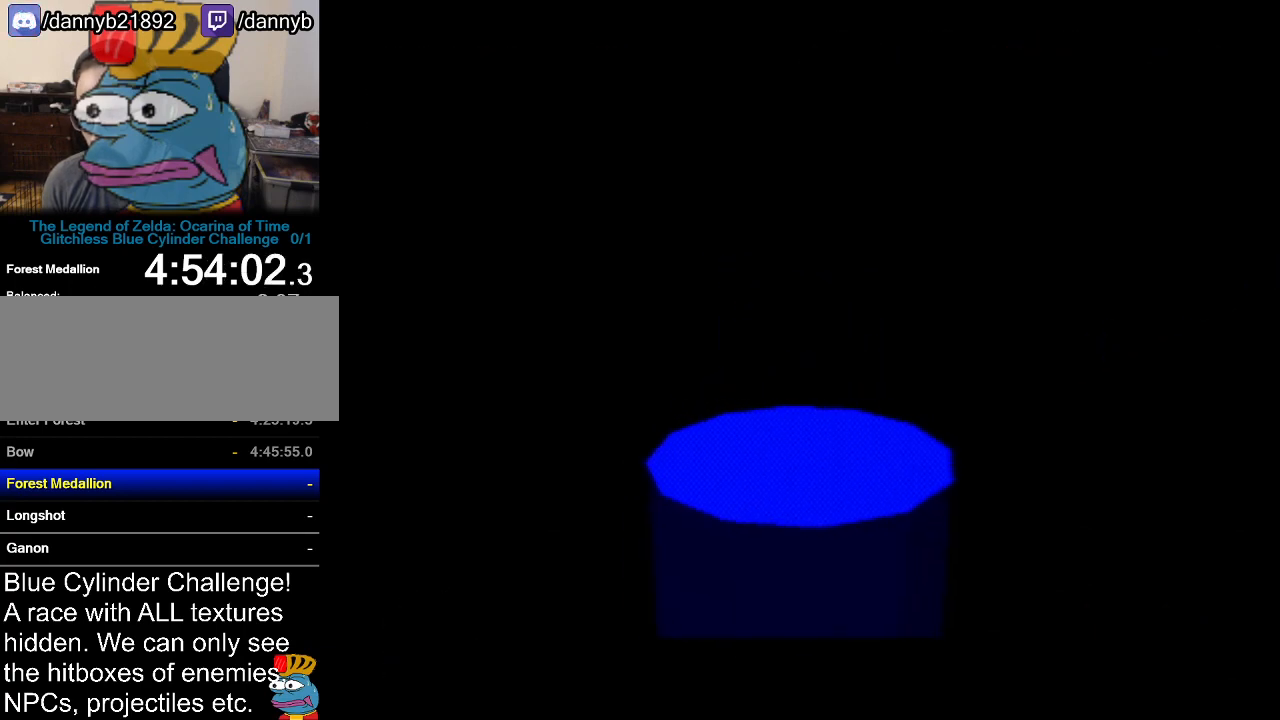
{"buttons": [], "left_stick": "up-right", "events": [[83, "A", "down"], [266, "A", "up"]]}
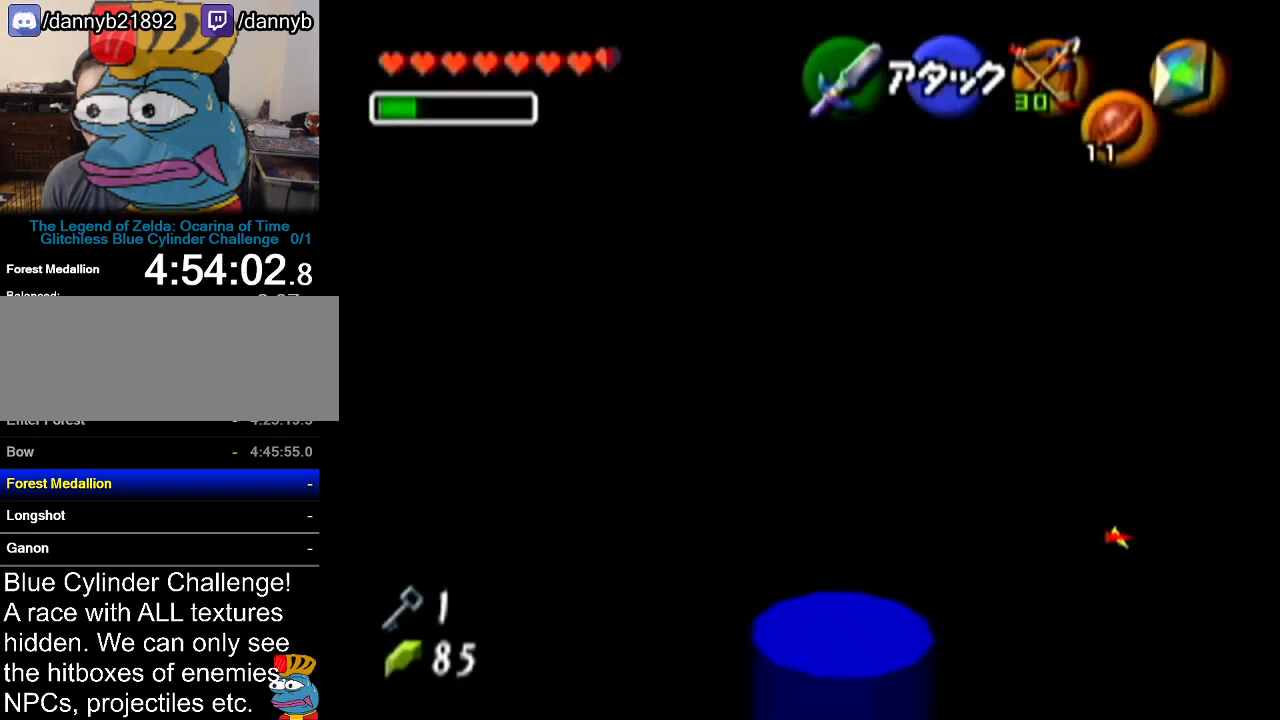
{"buttons": [], "left_stick": "up", "events": [[200, "left_stick", "up"]]}
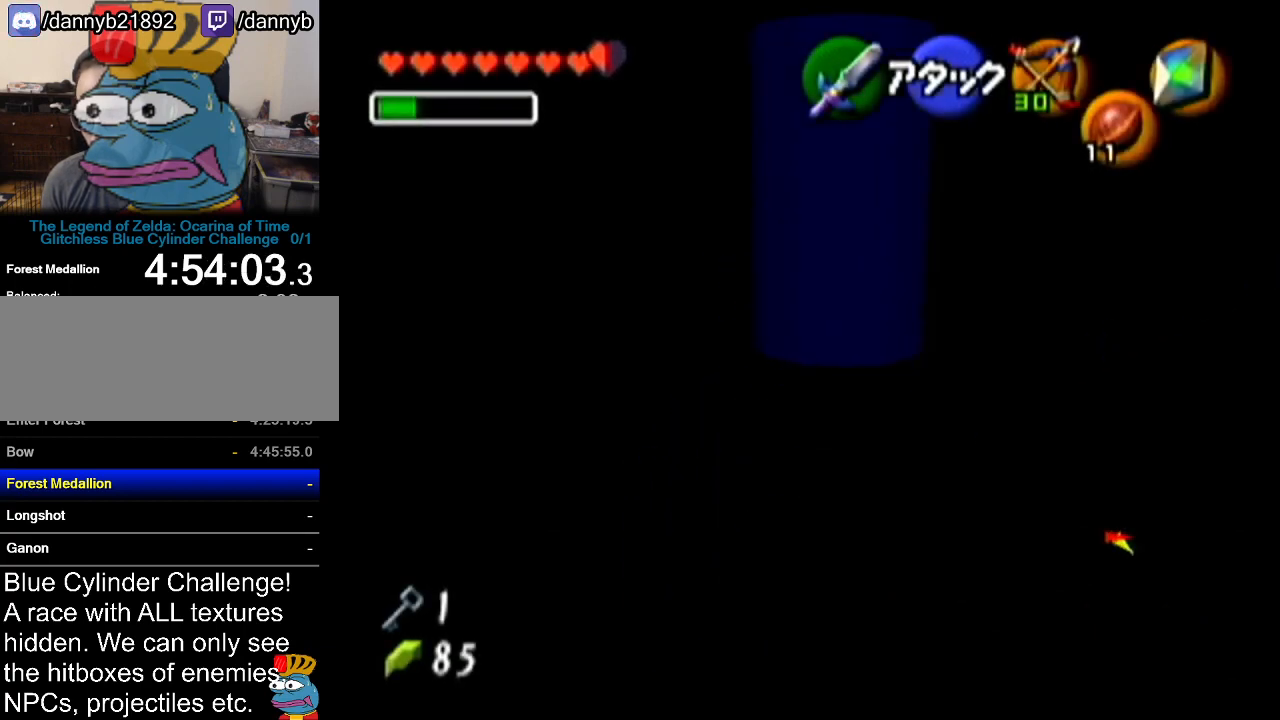
{"buttons": [], "left_stick": "up", "events": []}
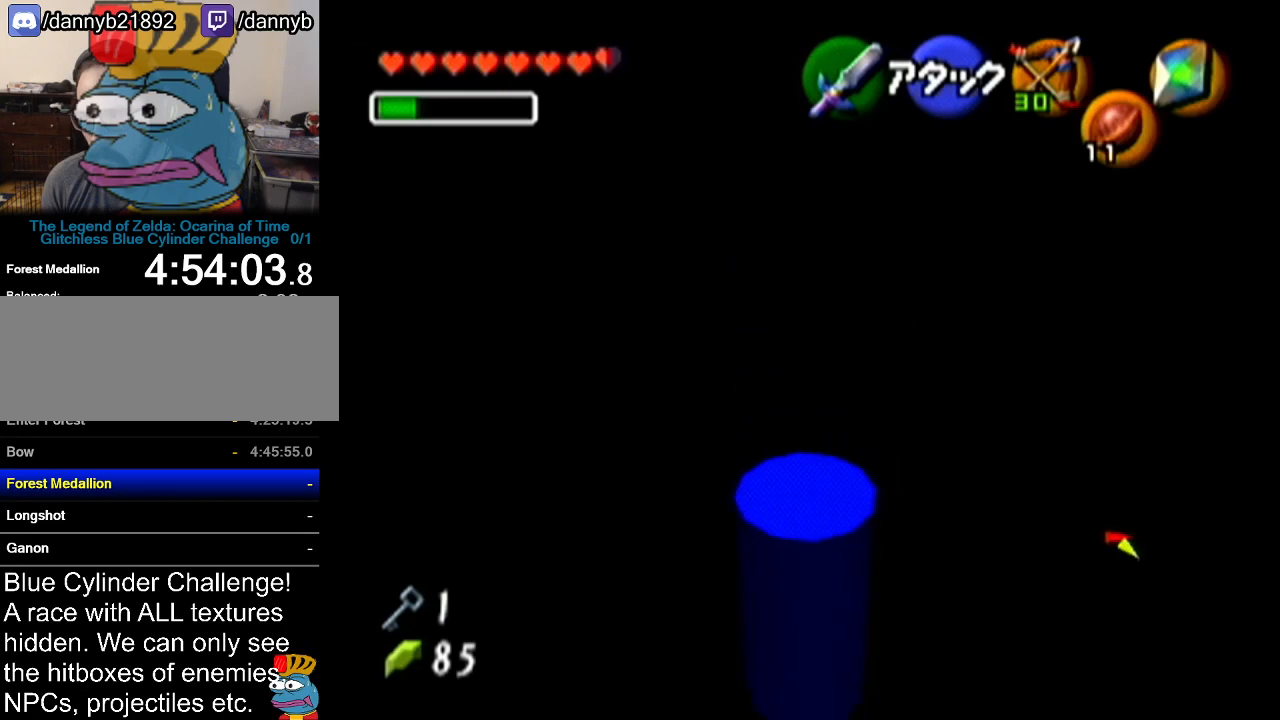
{"buttons": [], "left_stick": "up", "events": []}
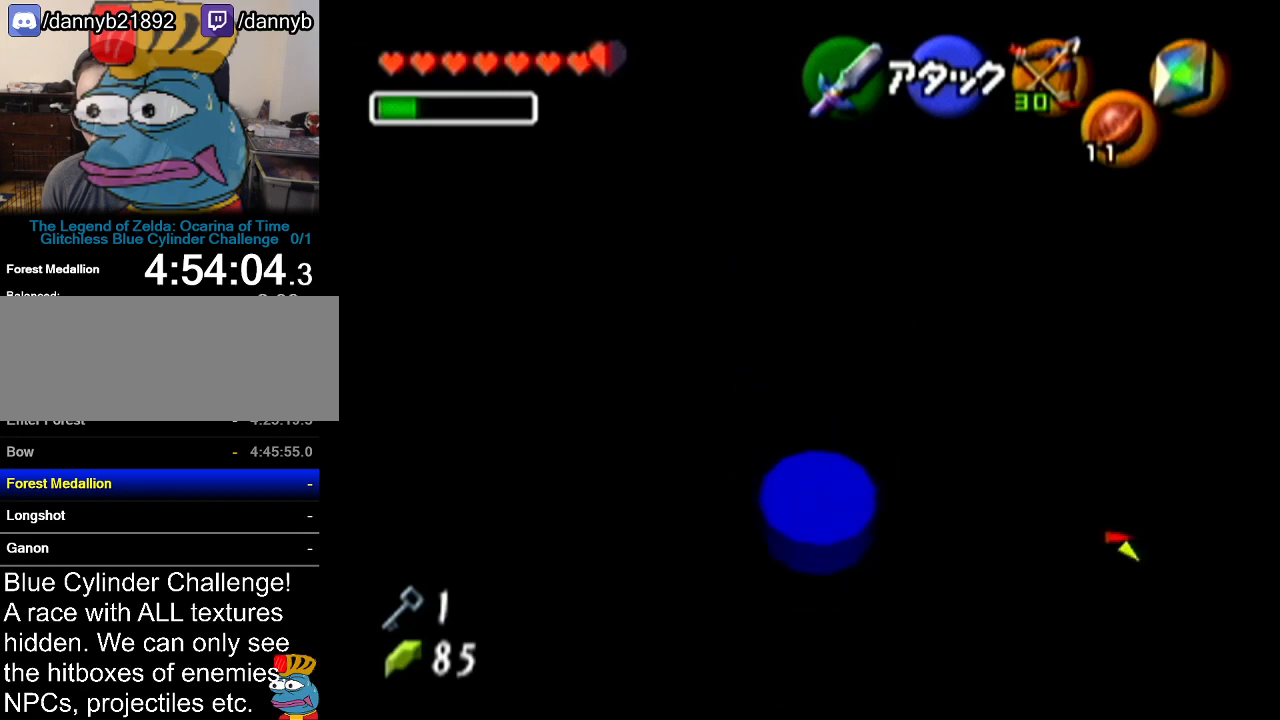
{"buttons": [], "left_stick": "up", "events": [[100, "left_stick", "center"], [350, "left_stick", "up"]]}
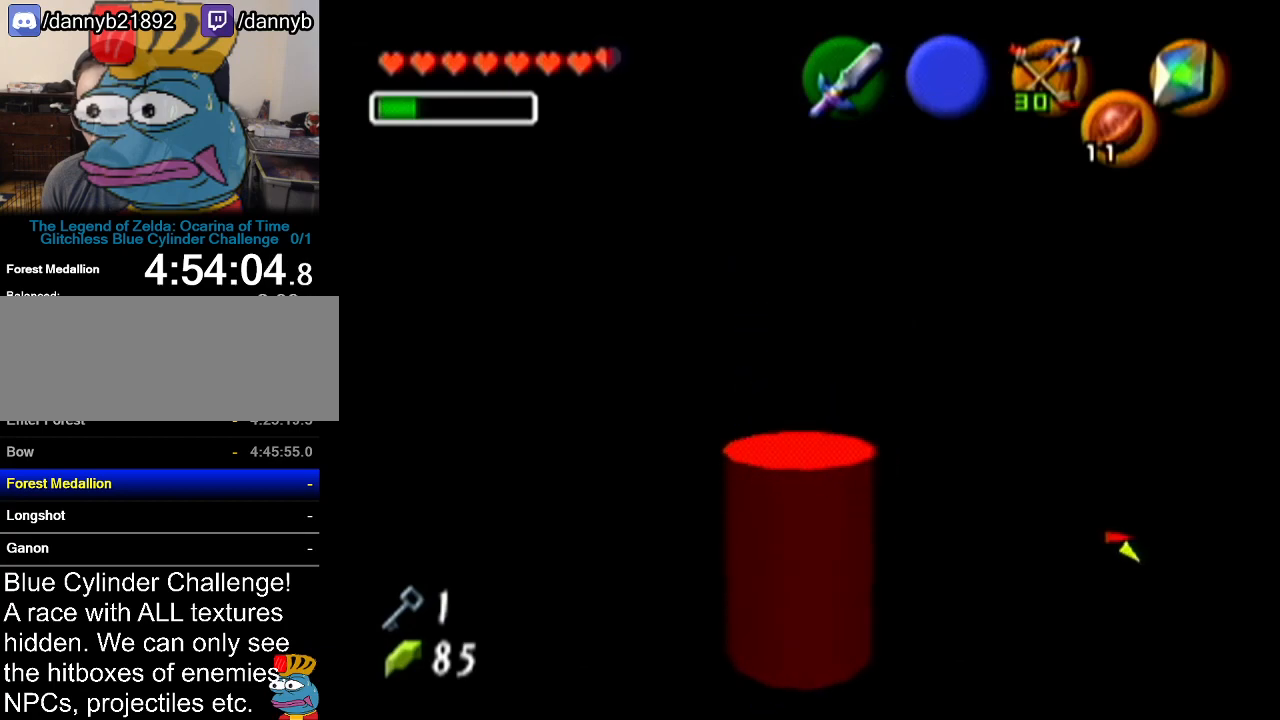
{"buttons": ["Z"], "left_stick": "center", "events": [[200, "left_stick", "center"], [234, "Z", "down"]]}
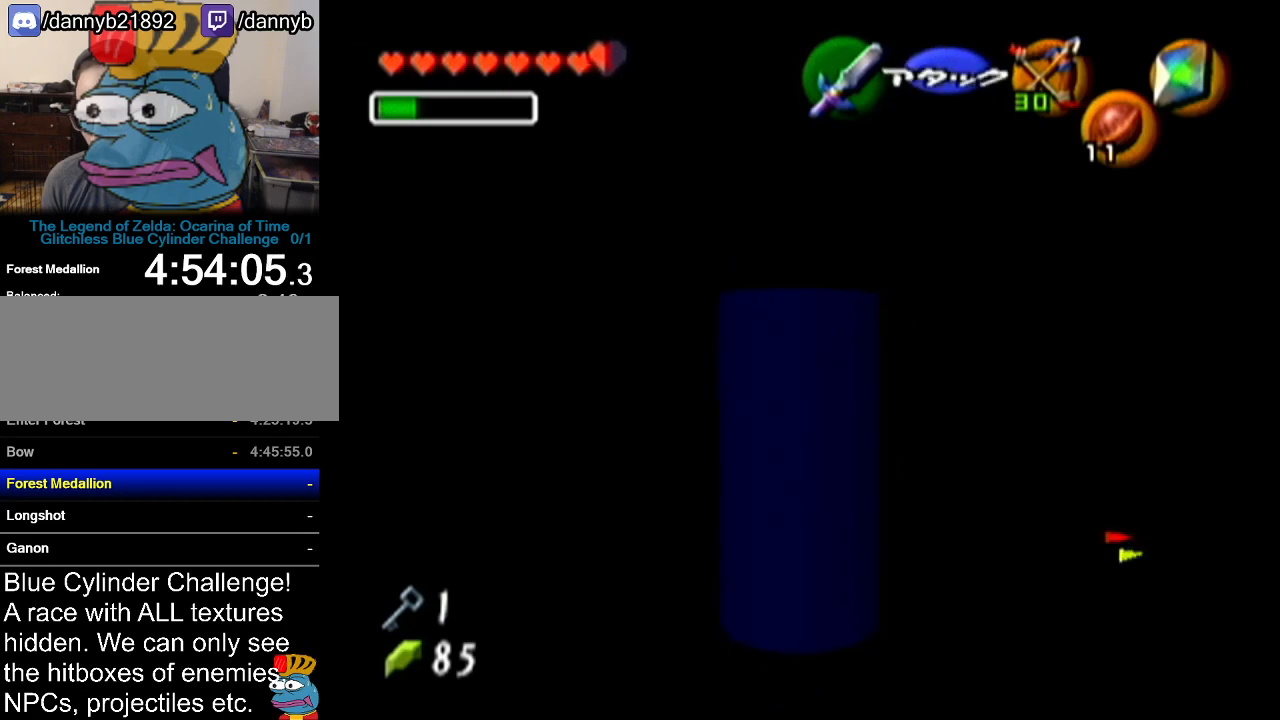
{"buttons": ["Z"], "left_stick": "center", "events": []}
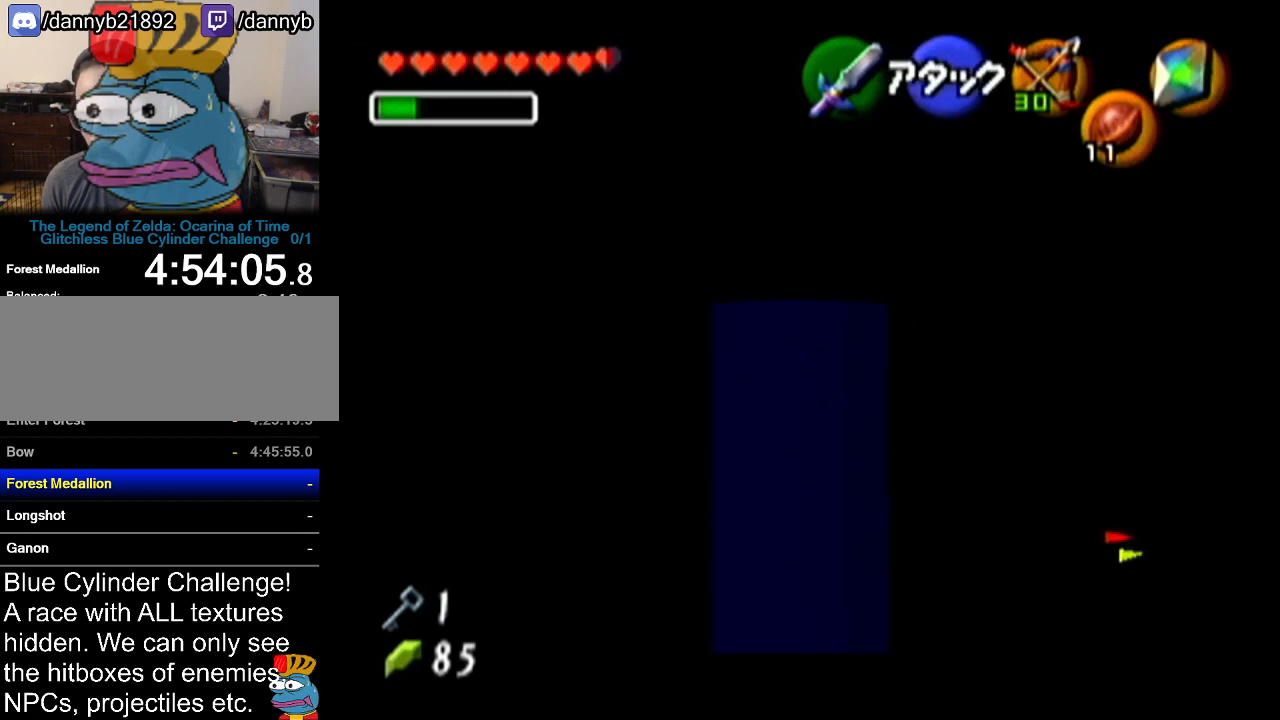
{"buttons": ["Z"], "left_stick": "center", "events": [[100, "Z", "up"], [267, "left_stick", "right"], [384, "left_stick", "center"], [484, "Z", "down"]]}
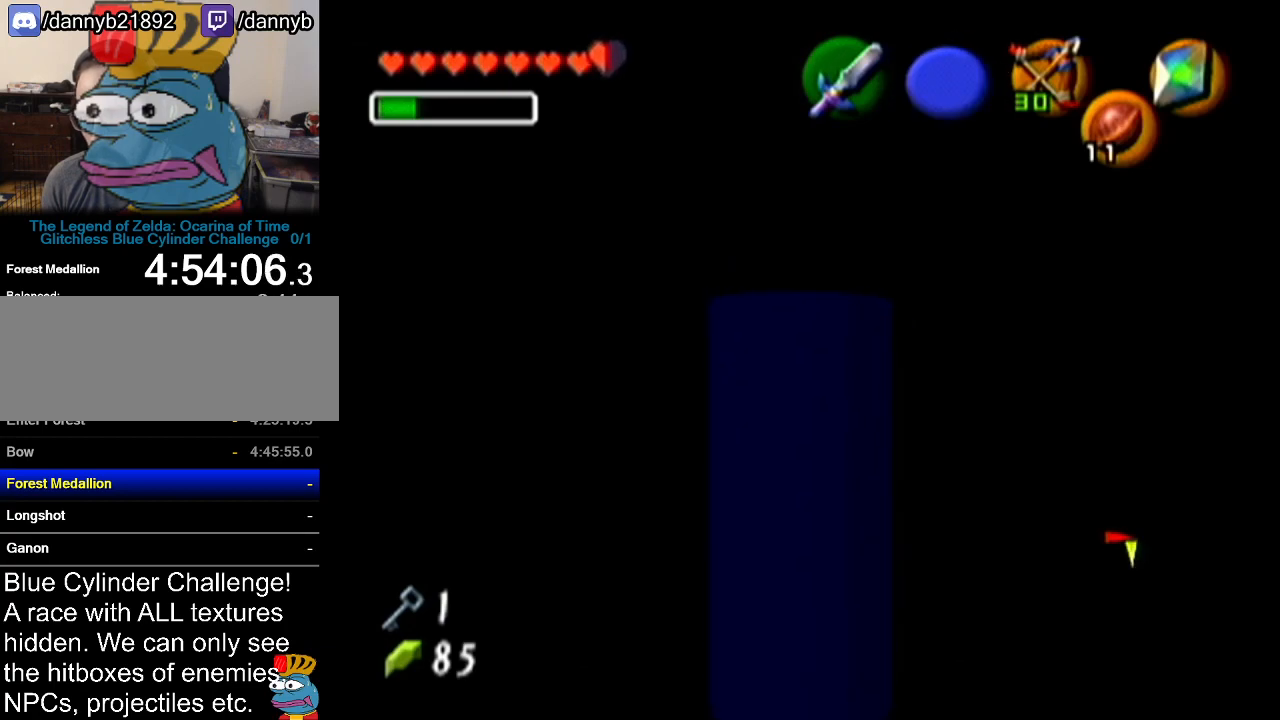
{"buttons": ["Z"], "left_stick": "down", "events": [[483, "left_stick", "down"]]}
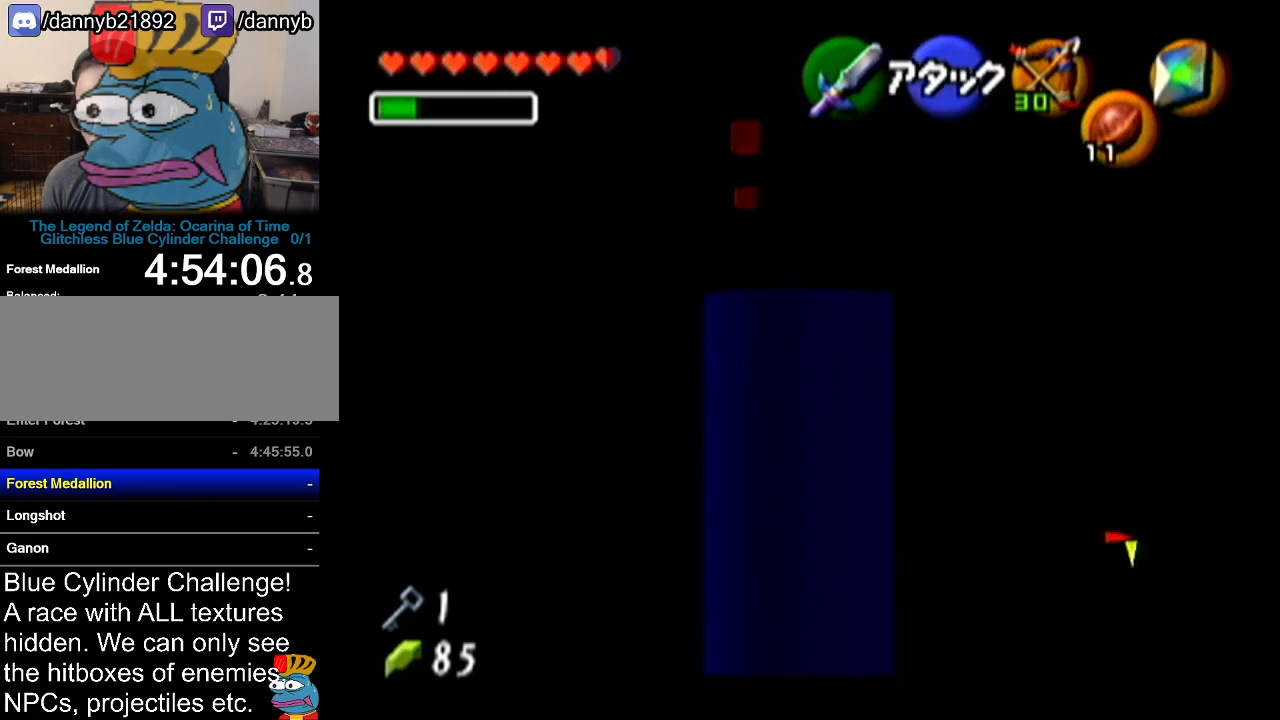
{"buttons": ["Z"], "left_stick": "down", "events": []}
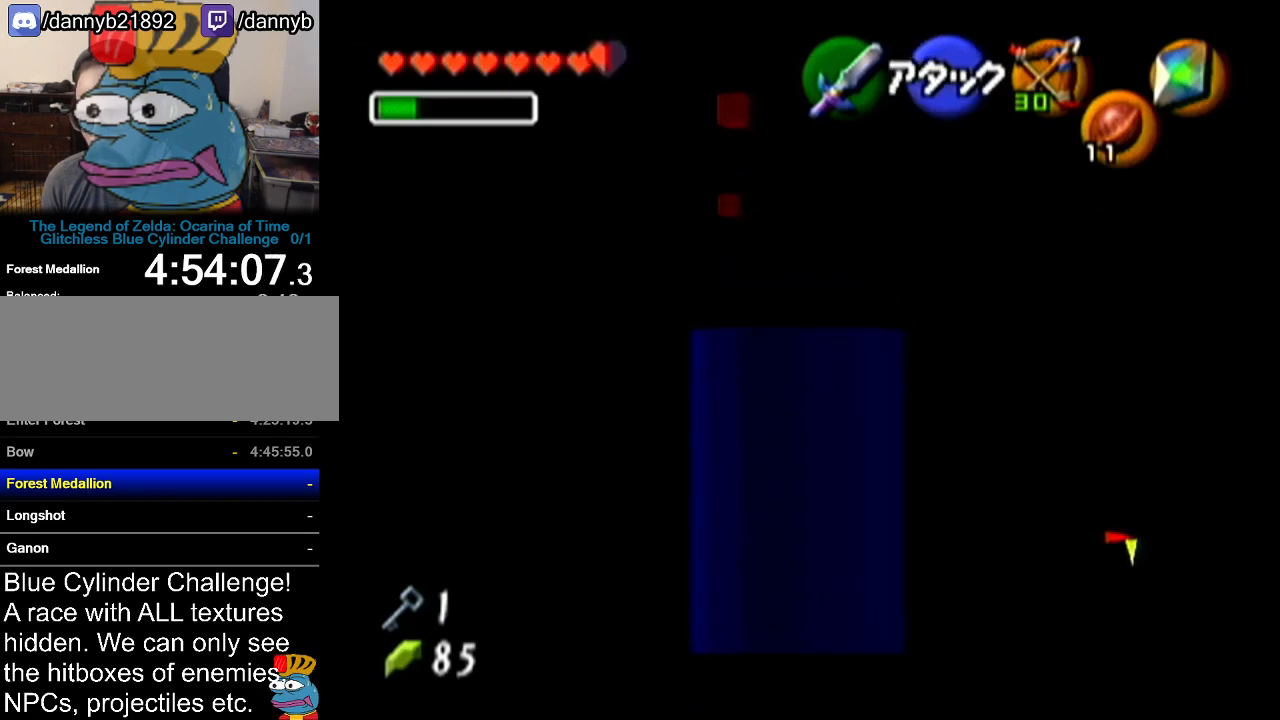
{"buttons": ["Z"], "left_stick": "center", "events": [[133, "left_stick", "center"], [233, "left_stick", "left"], [266, "A", "down"], [383, "A", "up"], [450, "left_stick", "center"]]}
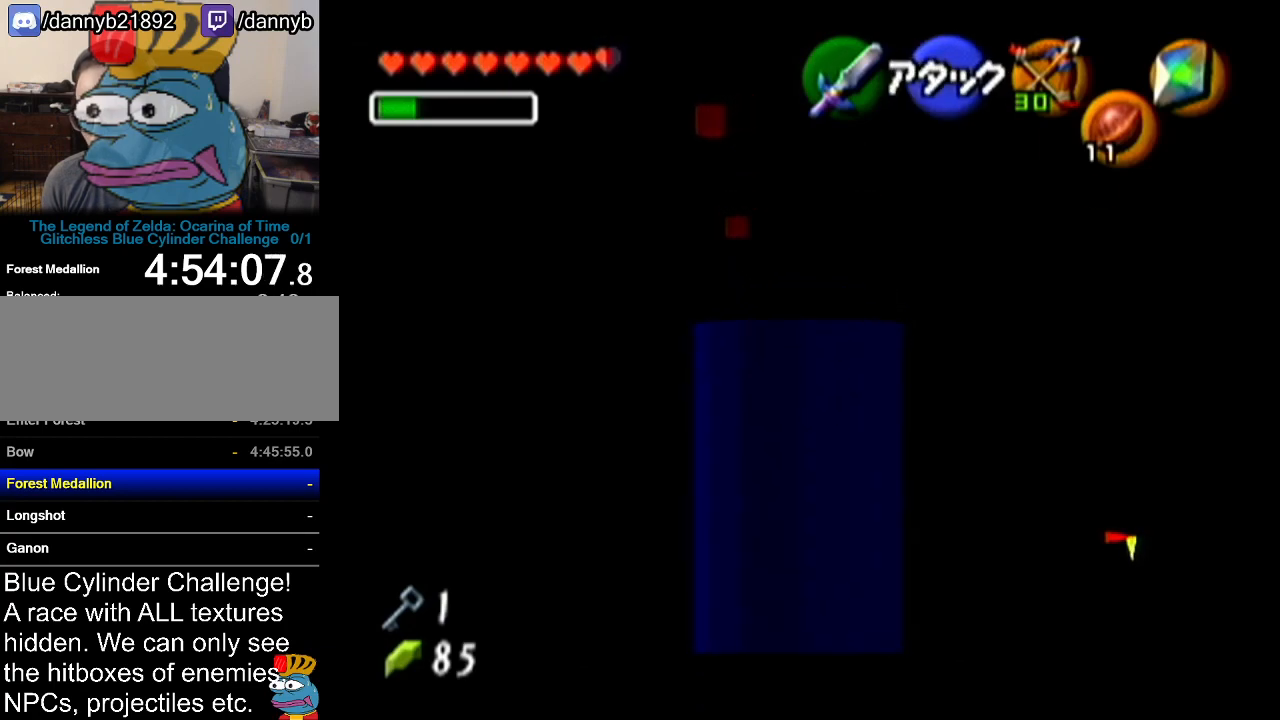
{"buttons": ["Z"], "left_stick": "down", "events": [[484, "left_stick", "down"]]}
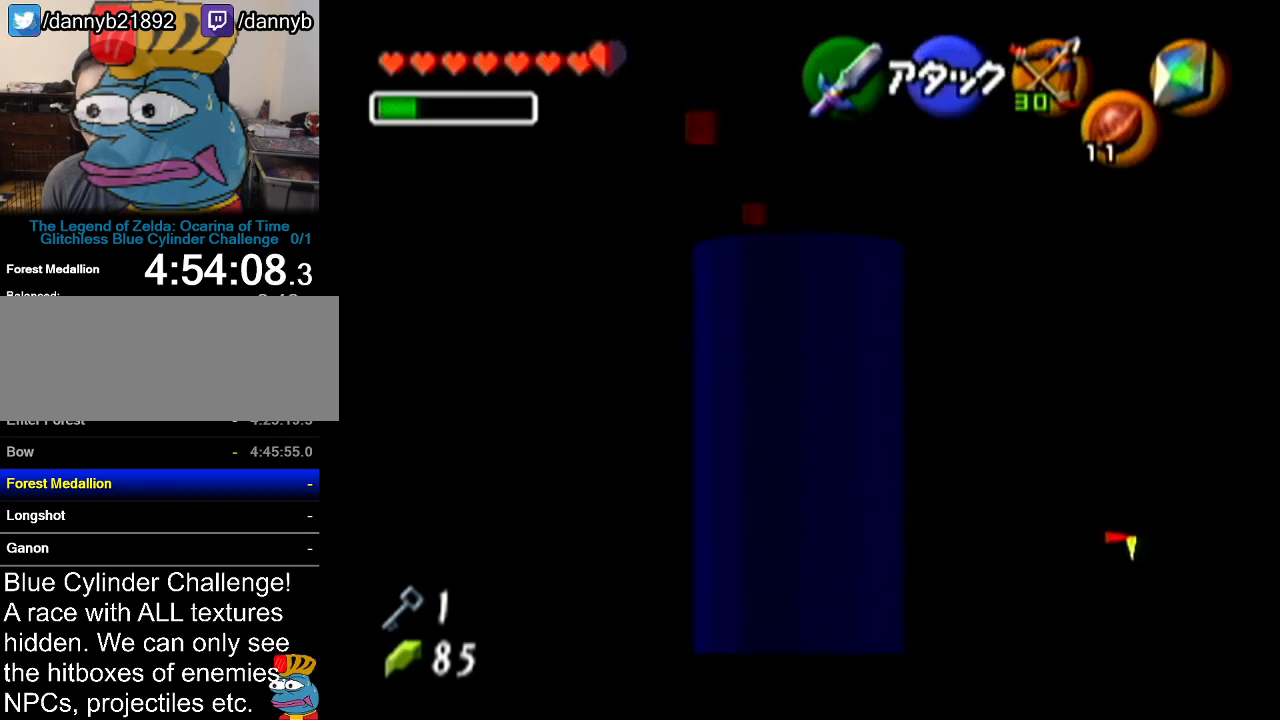
{"buttons": ["Z"], "left_stick": "center", "events": [[350, "left_stick", "center"]]}
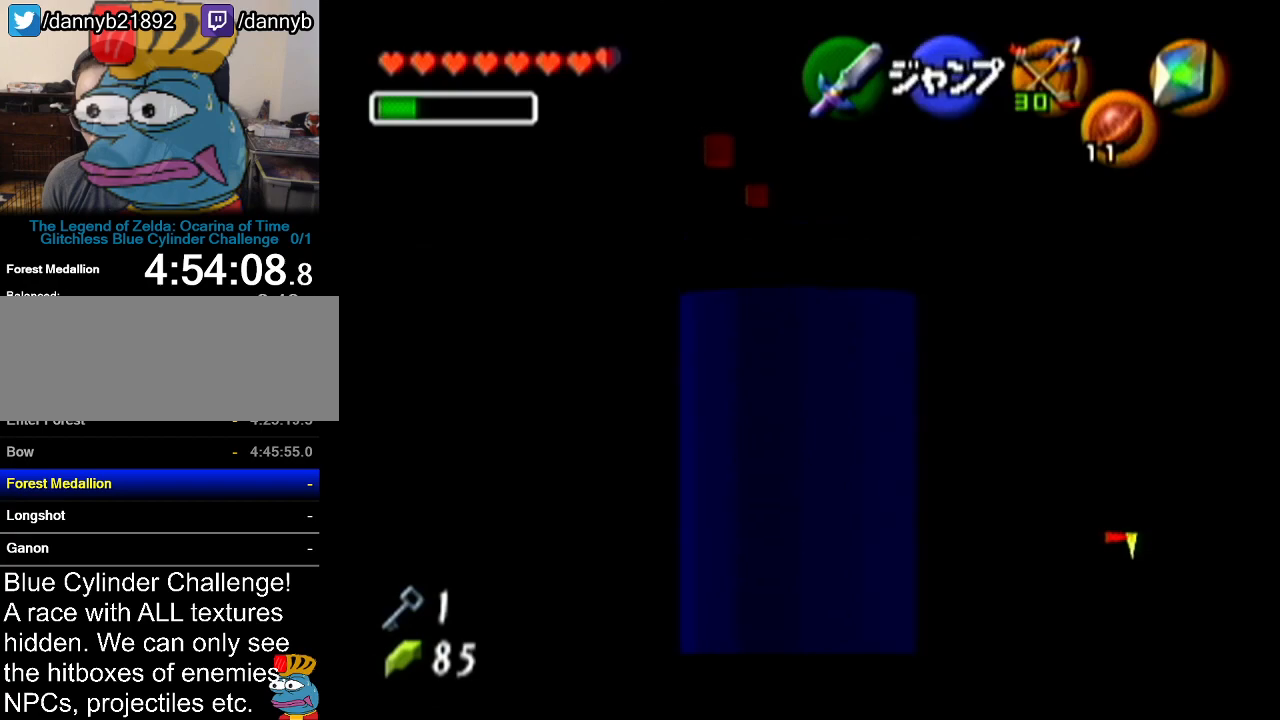
{"buttons": ["Z"], "left_stick": "left", "events": [[234, "left_stick", "left"]]}
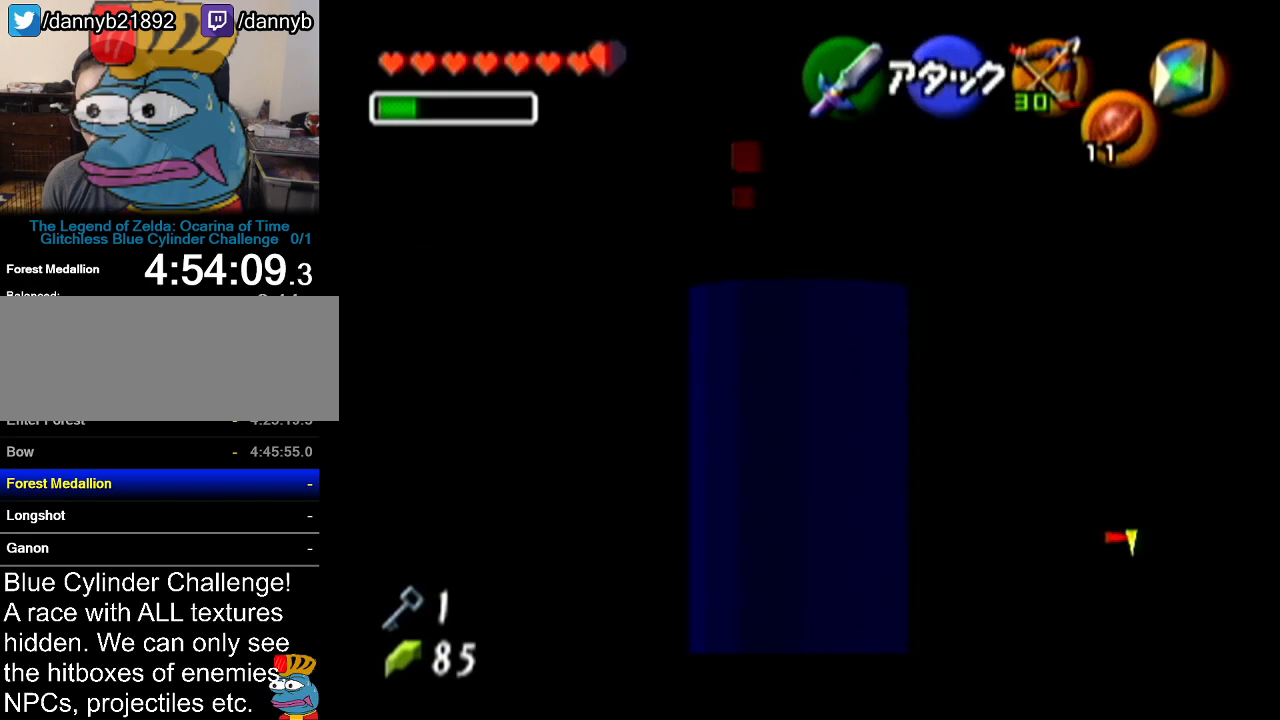
{"buttons": ["Z"], "left_stick": "left", "events": []}
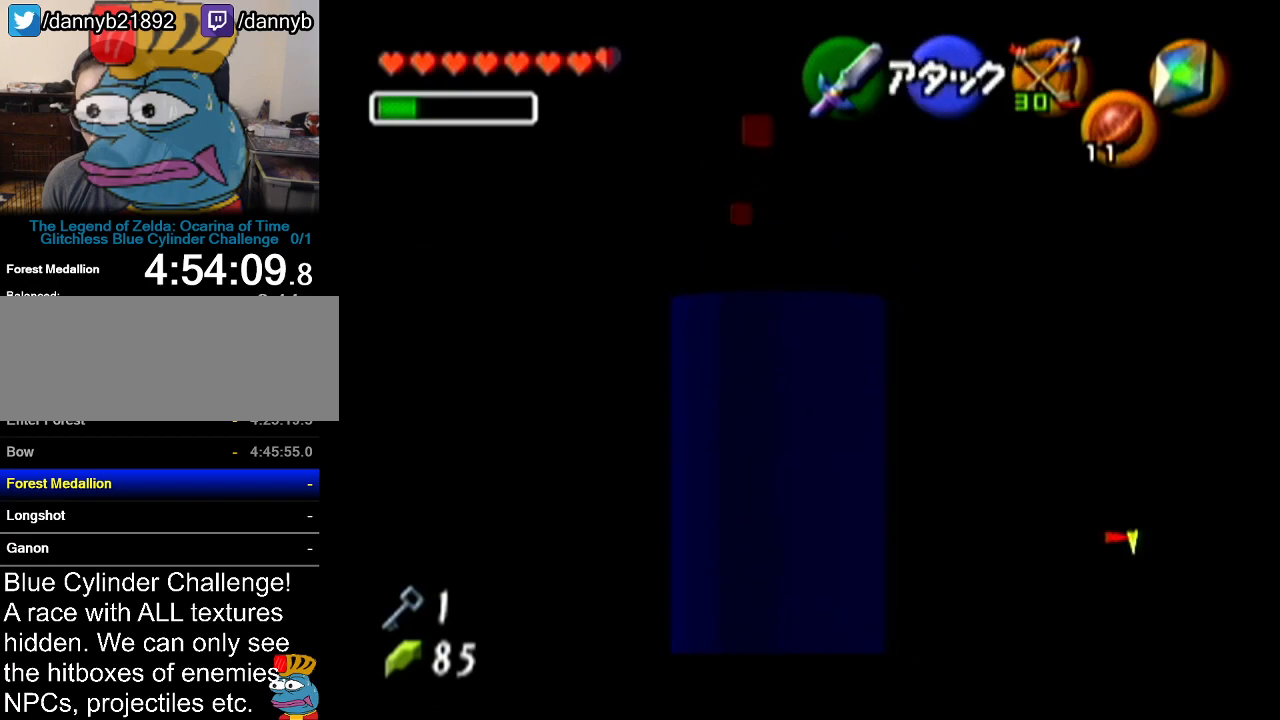
{"buttons": ["Z"], "left_stick": "left", "events": []}
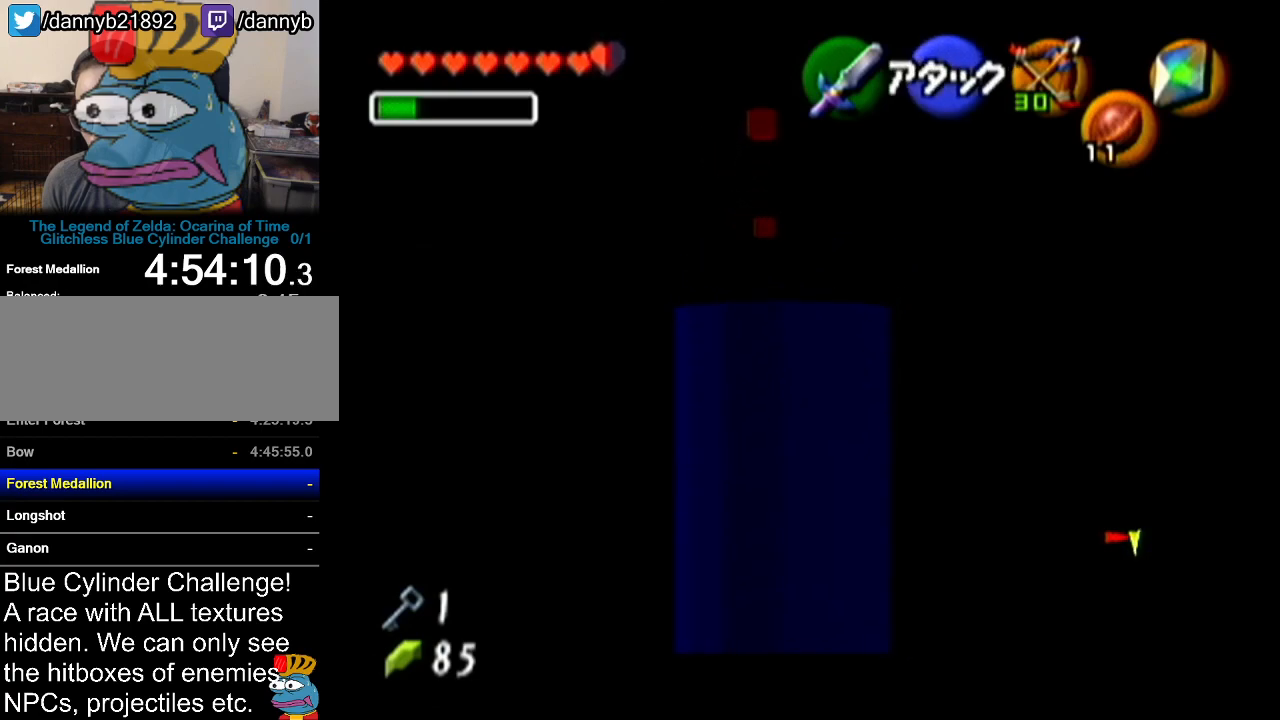
{"buttons": ["Z"], "left_stick": "up", "events": [[233, "left_stick", "up"]]}
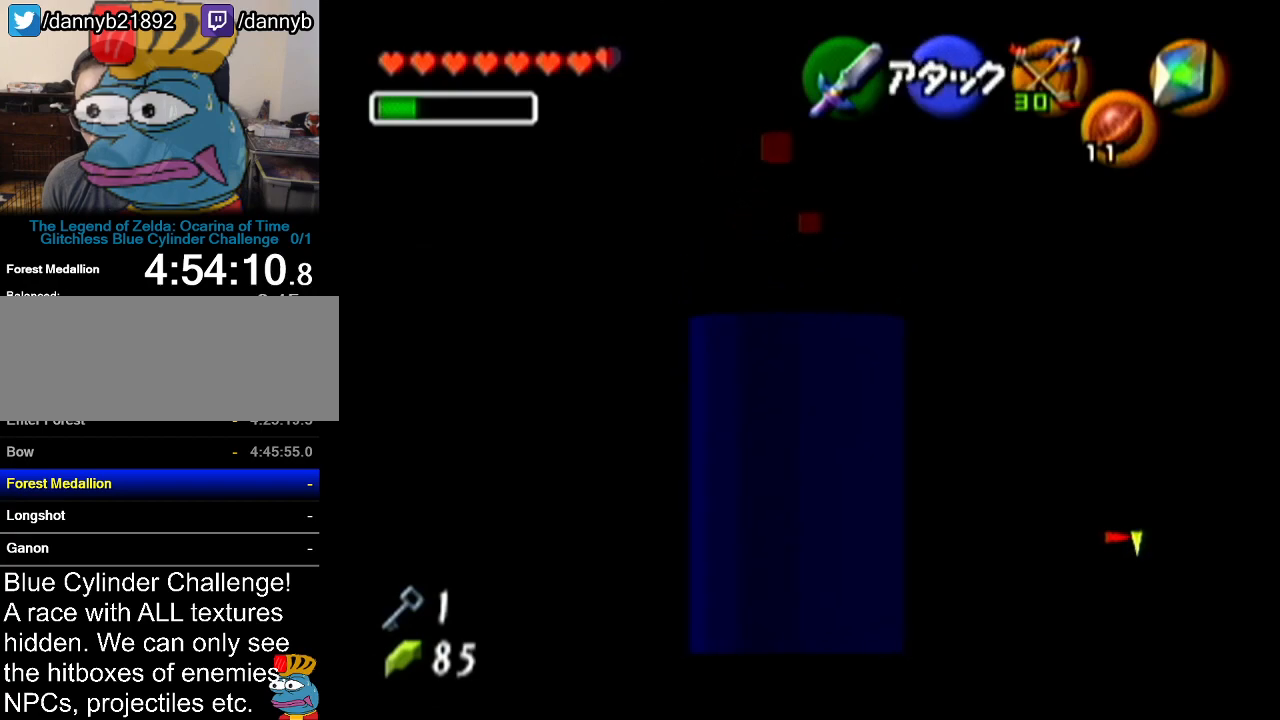
{"buttons": ["Z"], "left_stick": "up", "events": []}
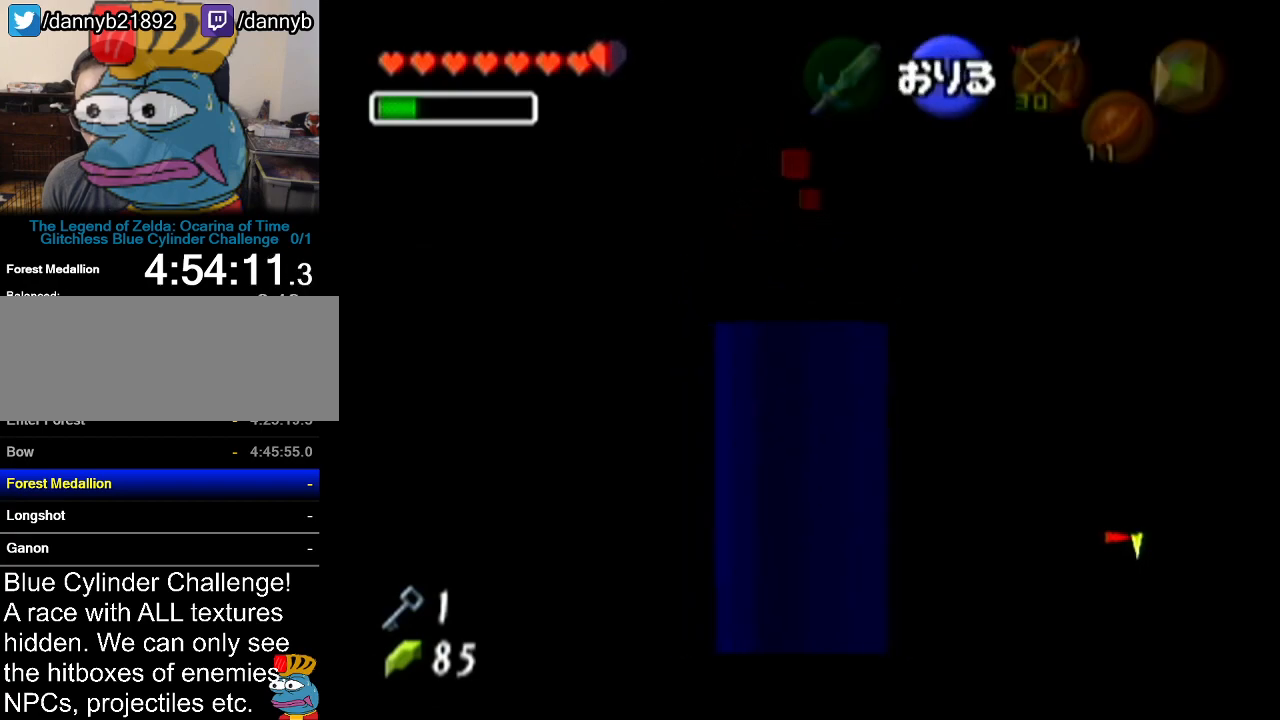
{"buttons": [], "left_stick": "up", "events": [[266, "Z", "up"]]}
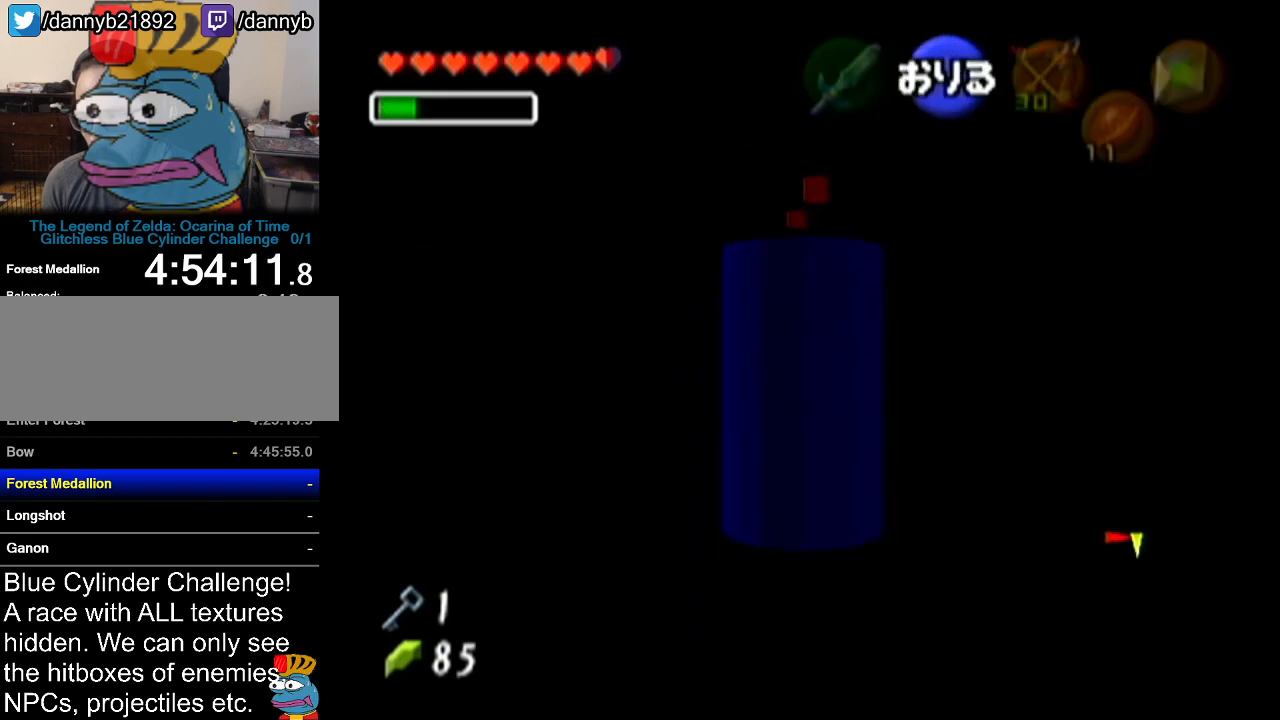
{"buttons": ["Z"], "left_stick": "up", "events": [[367, "Z", "down"]]}
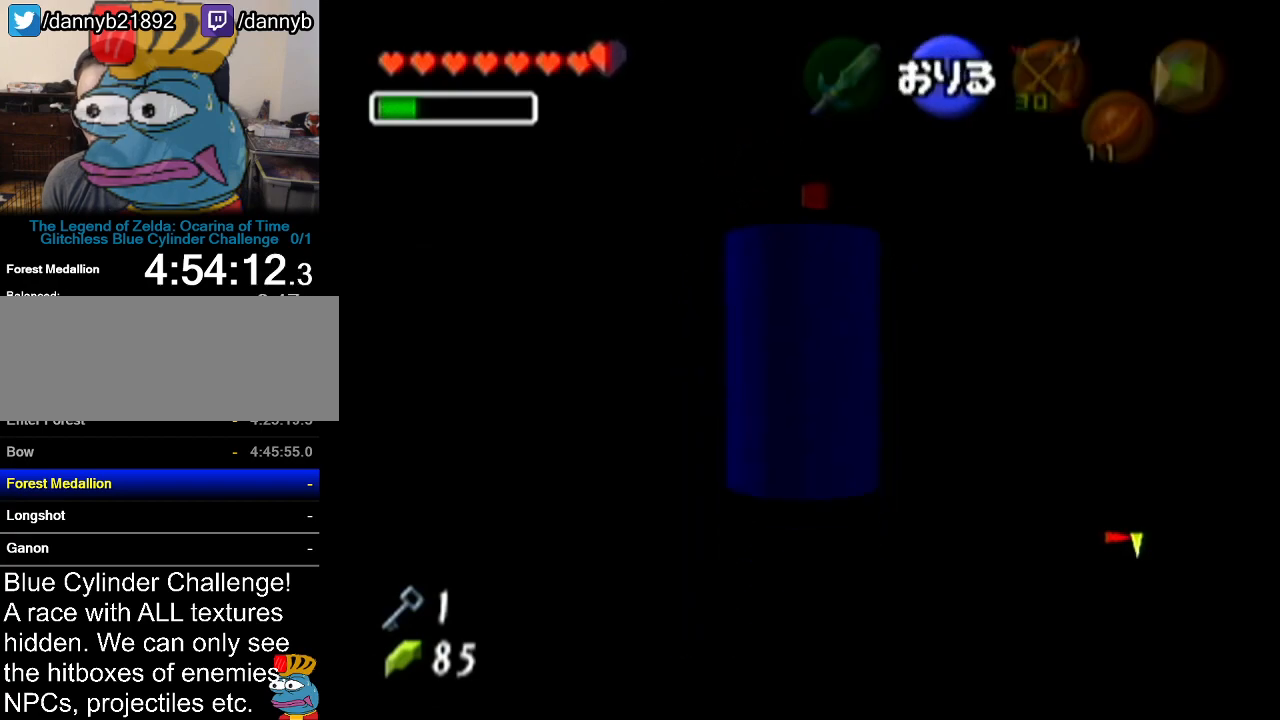
{"buttons": [], "left_stick": "up", "events": [[33, "Z", "up"]]}
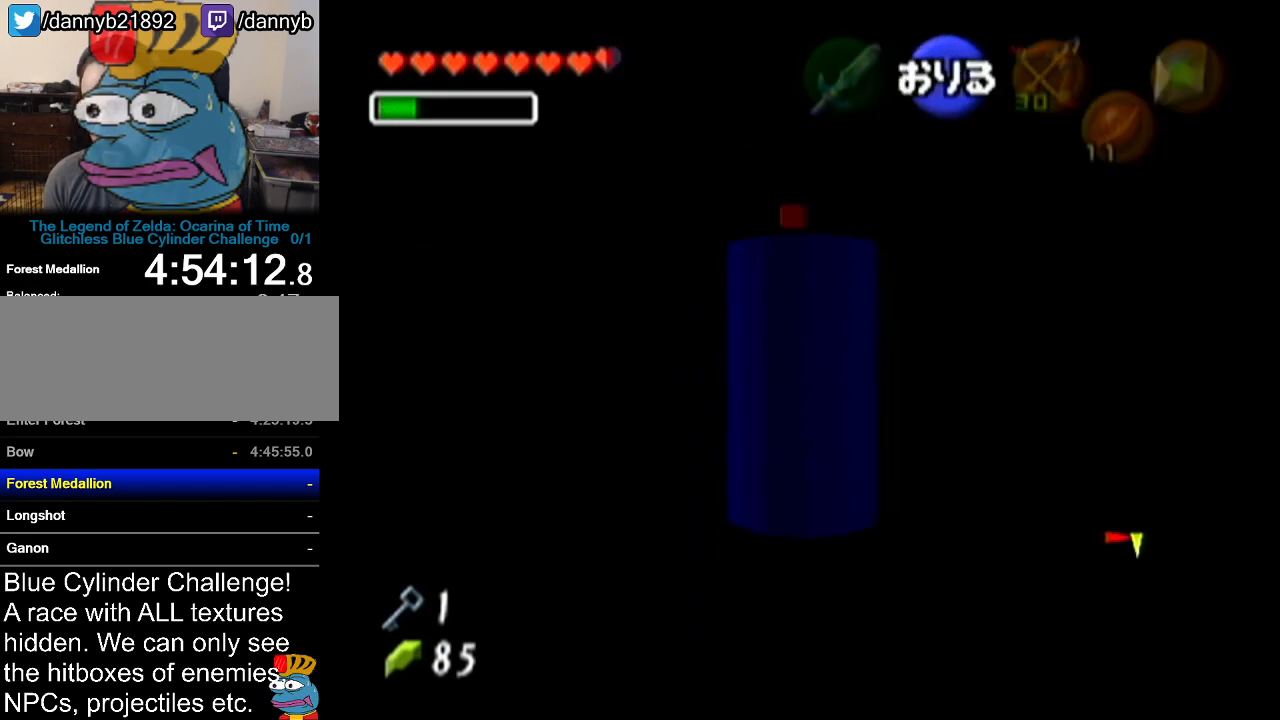
{"buttons": [], "left_stick": "up", "events": []}